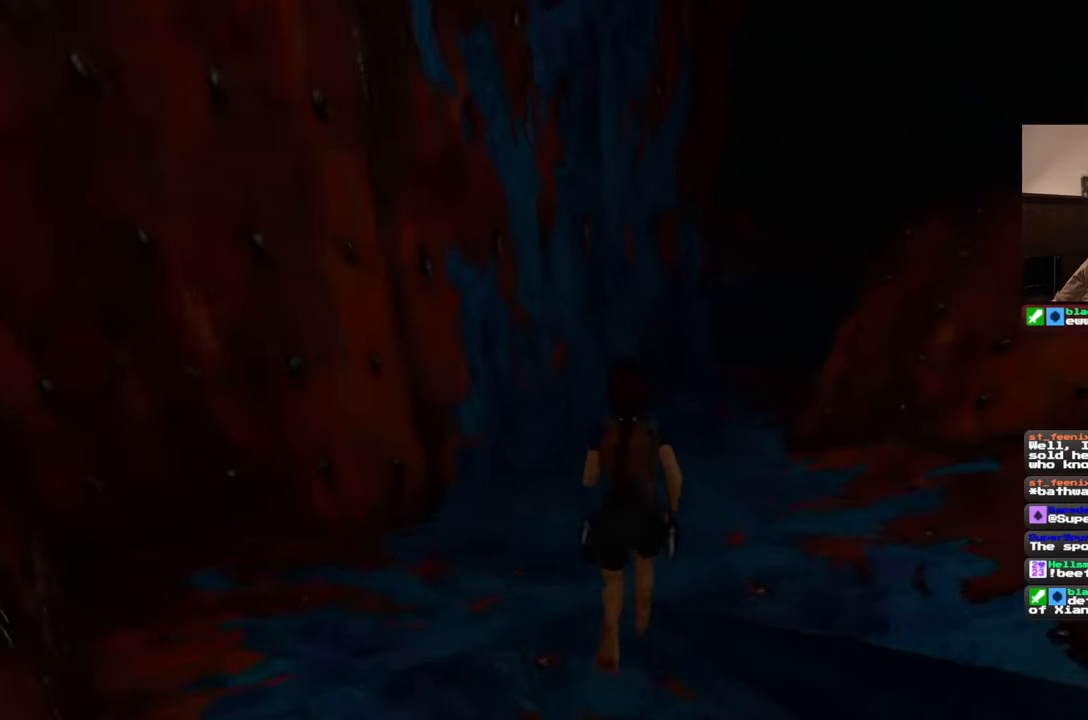
Gameplay with a controller (PlayStation layout); each line is a JSON object with the inputs held at the frame after it. "events" lists button and stick changes between this image and that frame as [ms after this image, input, new state], when the widget could be followed in between. Not read: L2 L3 R2 R3 SQUARE START.
{"buttons": [], "left_stick": "up", "right_stick": "center", "events": [[133, "right_stick", "center"]]}
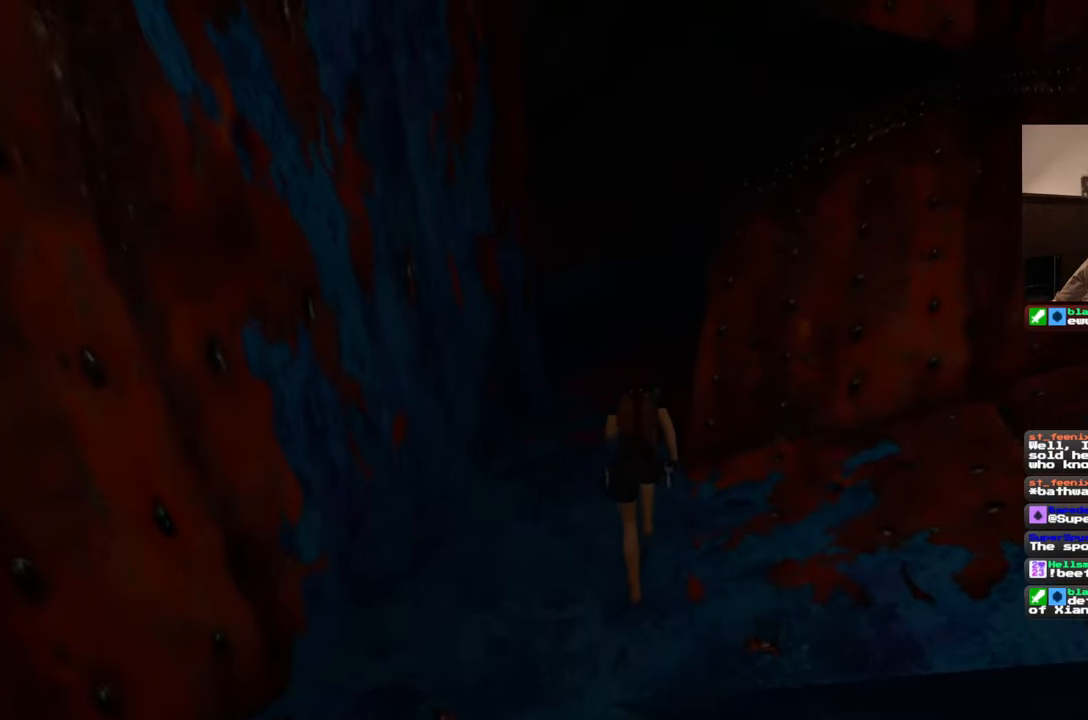
{"buttons": [], "left_stick": "up", "right_stick": "center", "events": [[150, "right_stick", "up-left"], [417, "right_stick", "center"]]}
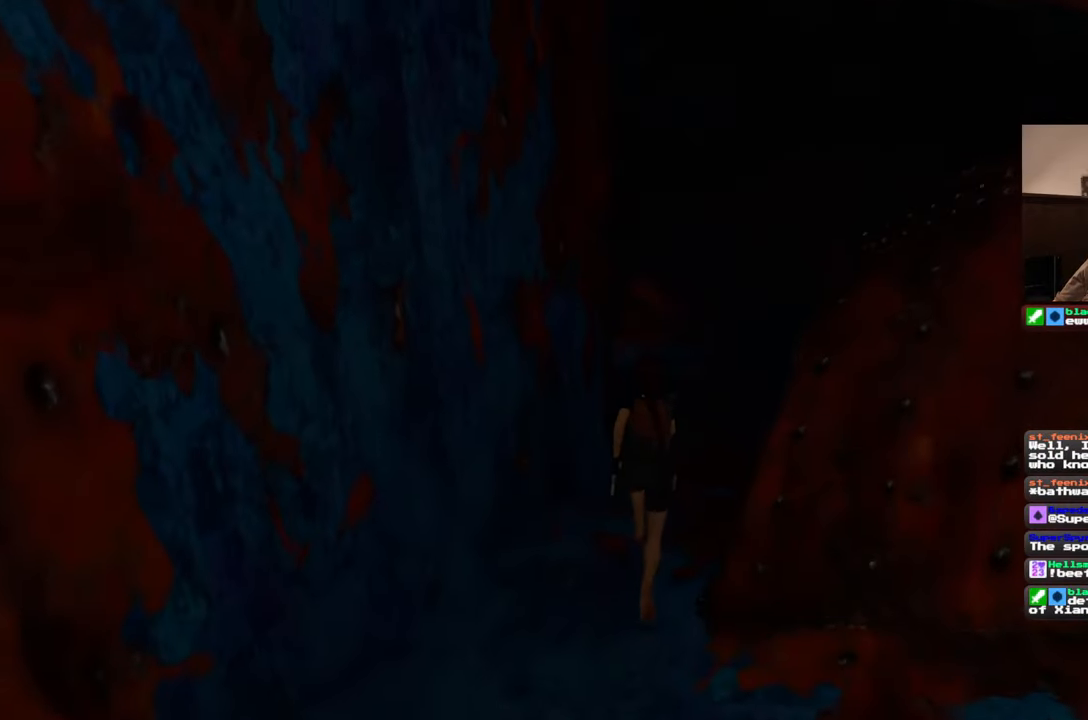
{"buttons": [], "left_stick": "up", "right_stick": "center", "events": []}
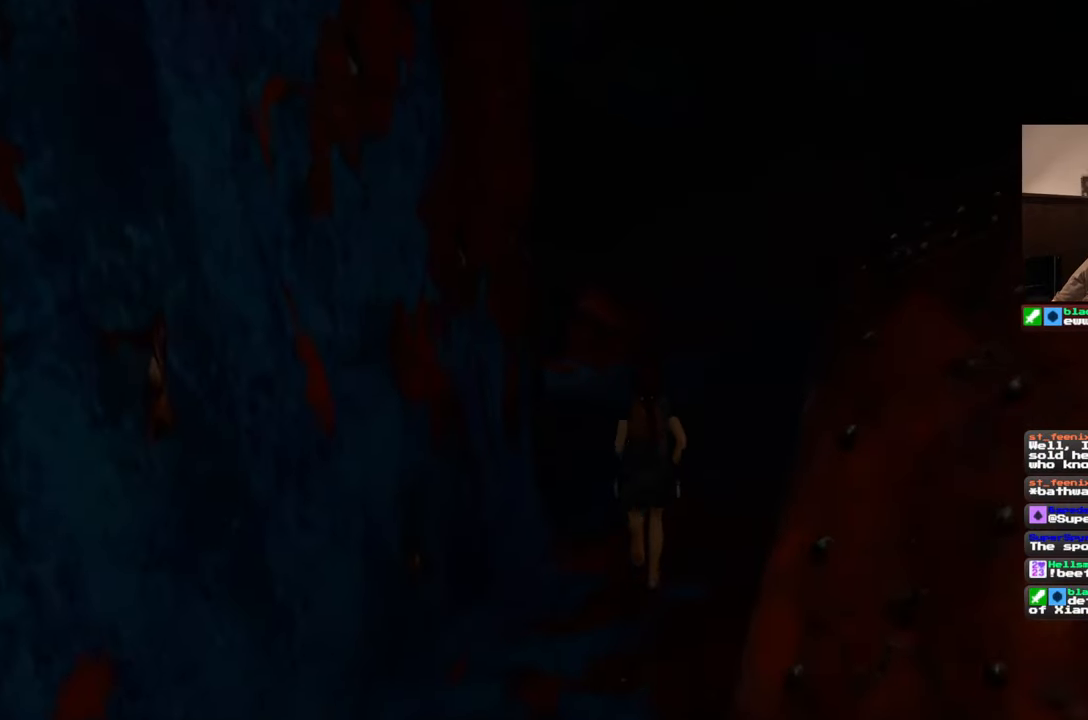
{"buttons": [], "left_stick": "up", "right_stick": "center", "events": []}
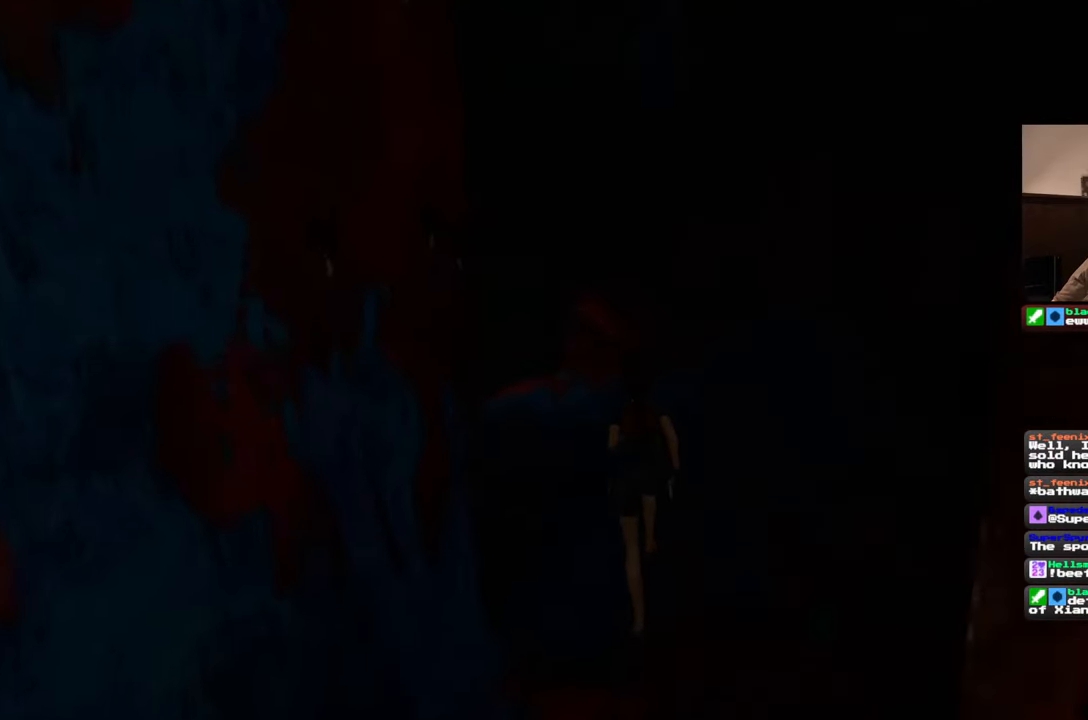
{"buttons": [], "left_stick": "up", "right_stick": "center", "events": []}
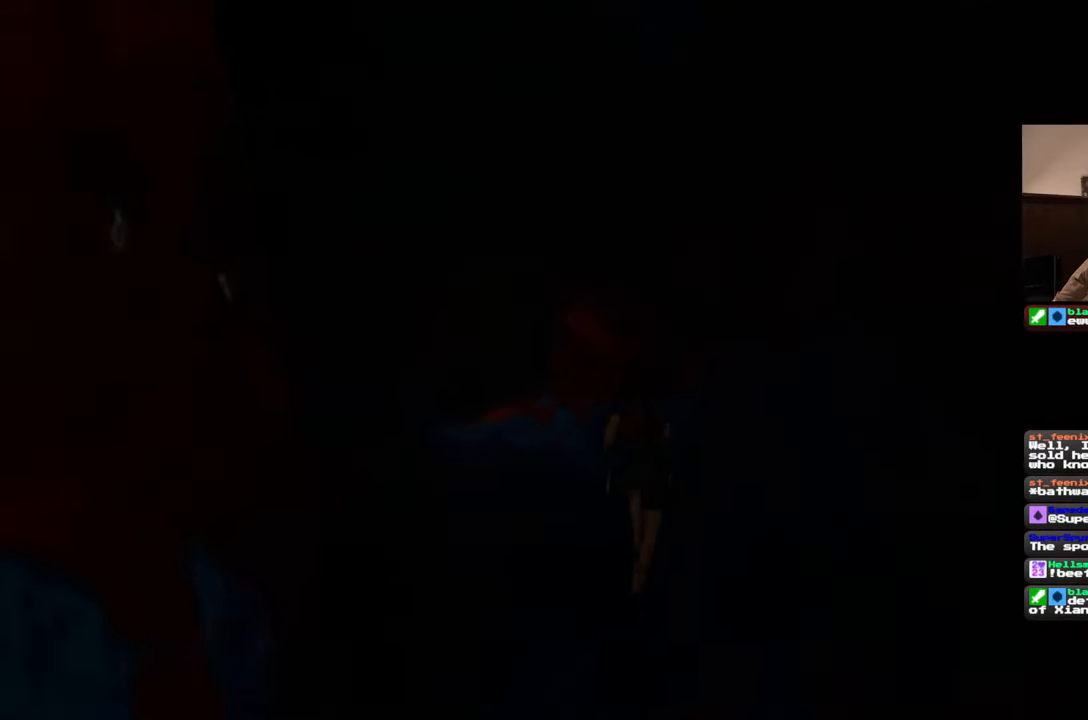
{"buttons": [], "left_stick": "up", "right_stick": "left", "events": [[400, "right_stick", "down-left"], [467, "right_stick", "left"]]}
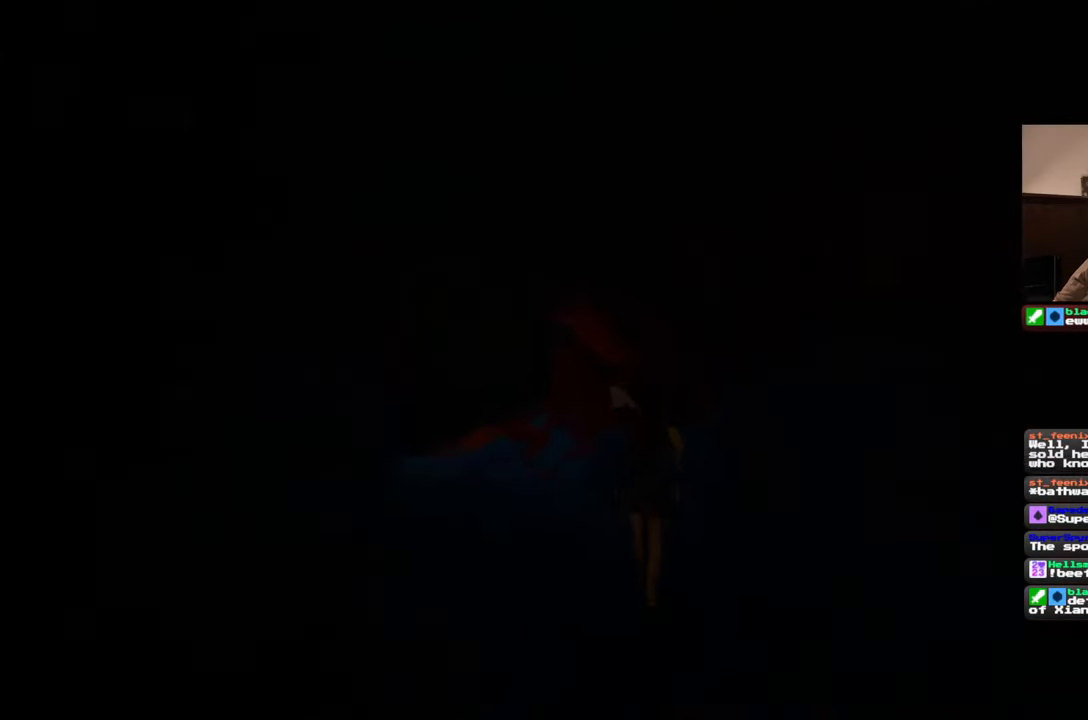
{"buttons": [], "left_stick": "up", "right_stick": "left", "events": [[217, "left_stick", "up-right"], [233, "right_stick", "center"], [500, "left_stick", "up"], [500, "right_stick", "left"]]}
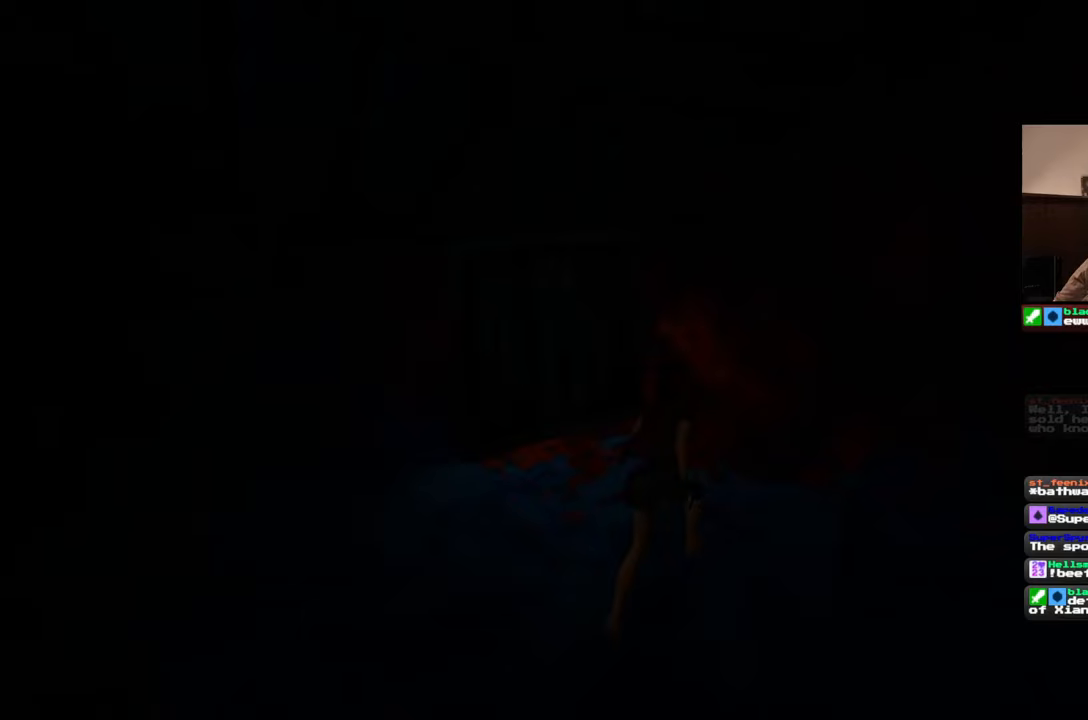
{"buttons": [], "left_stick": "up", "right_stick": "left", "events": [[167, "right_stick", "center"], [400, "right_stick", "left"]]}
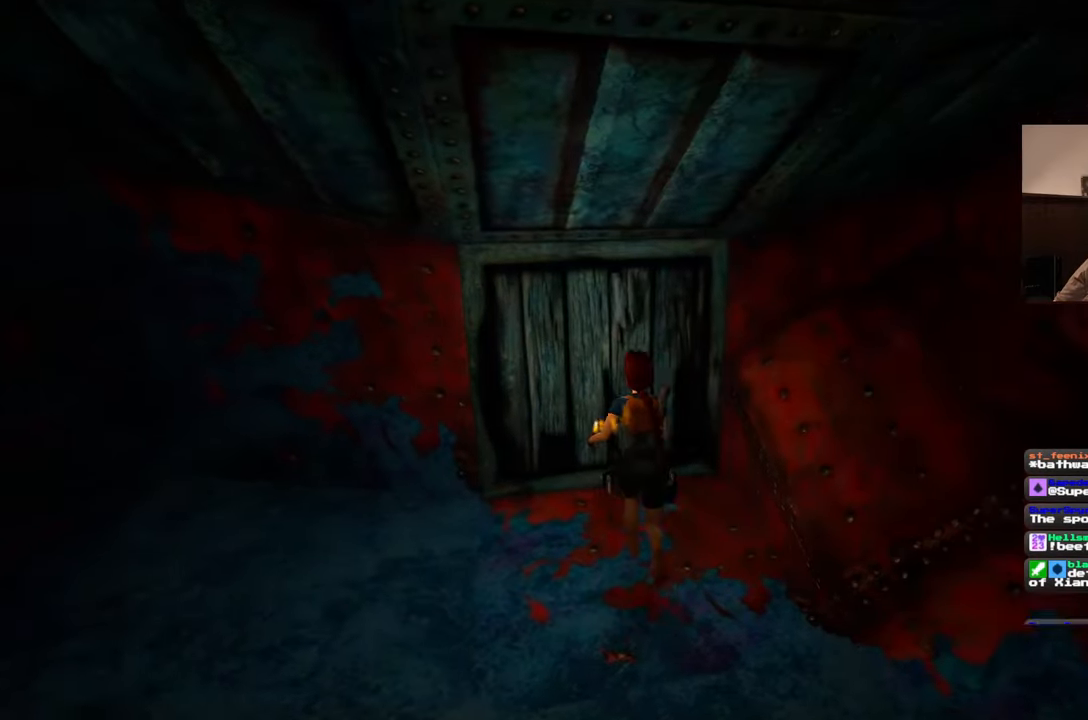
{"buttons": [], "left_stick": "center", "right_stick": "center", "events": [[33, "right_stick", "center"], [200, "left_stick", "center"]]}
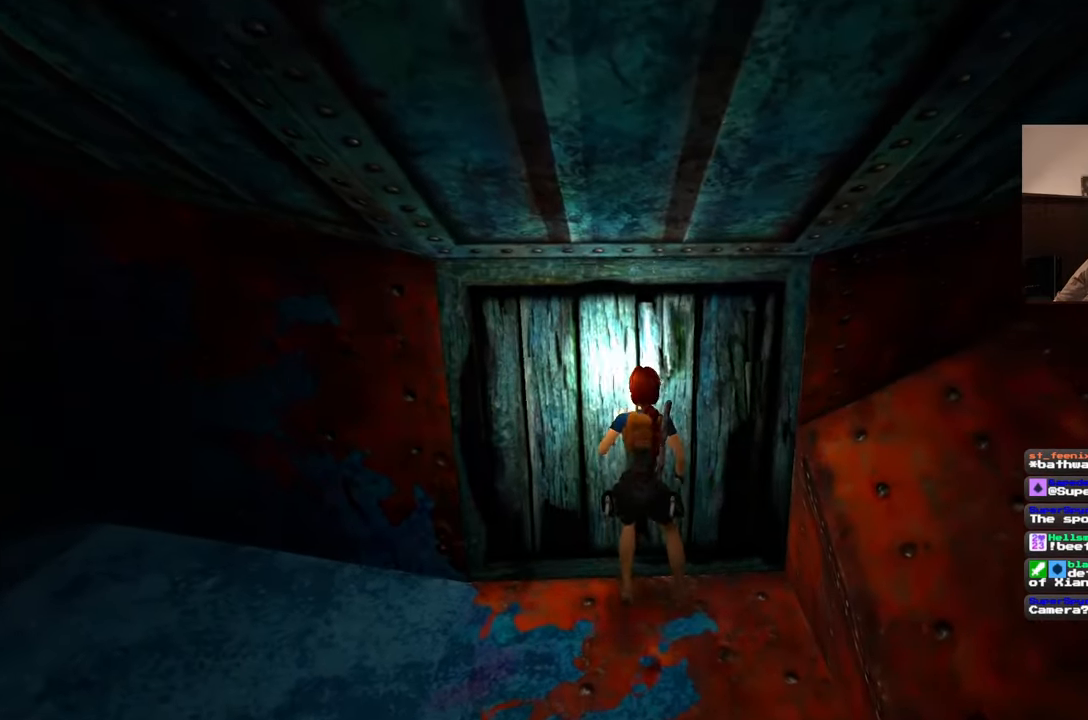
{"buttons": [], "left_stick": "center", "right_stick": "center", "events": []}
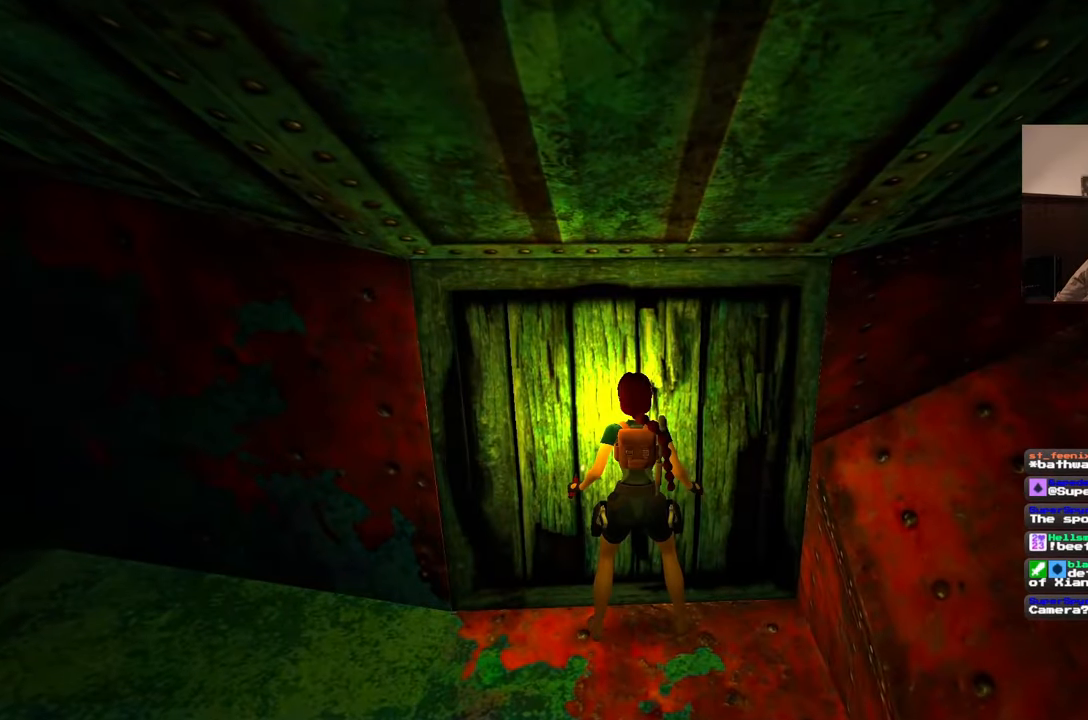
{"buttons": [], "left_stick": "center", "right_stick": "center", "events": []}
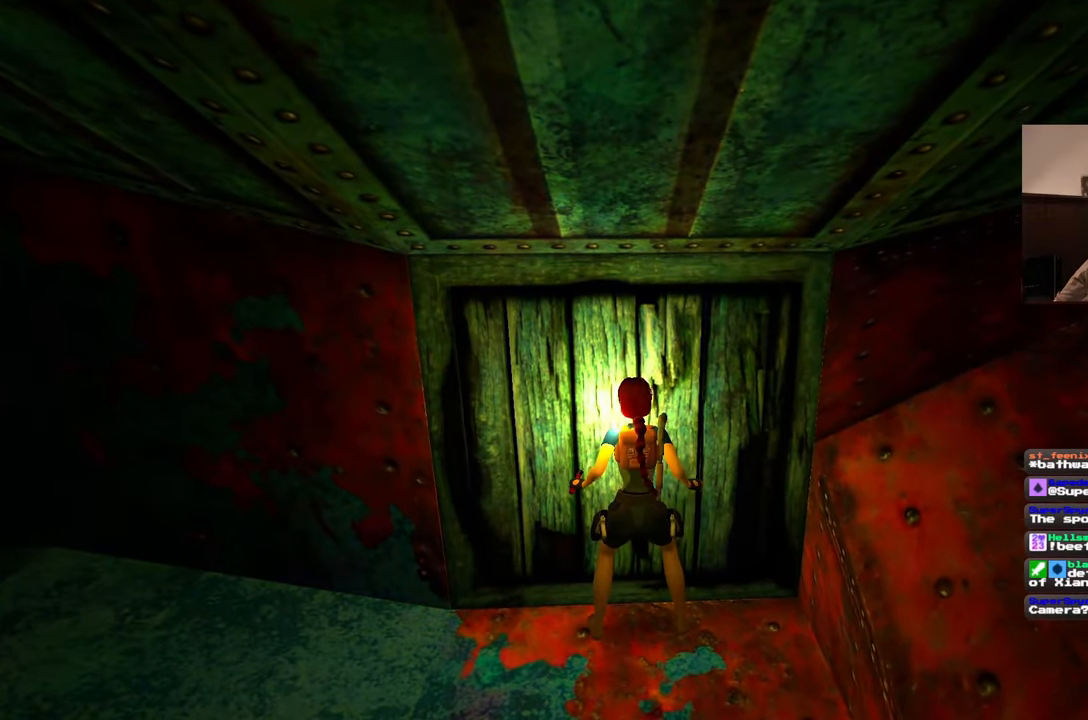
{"buttons": [], "left_stick": "center", "right_stick": "center", "events": []}
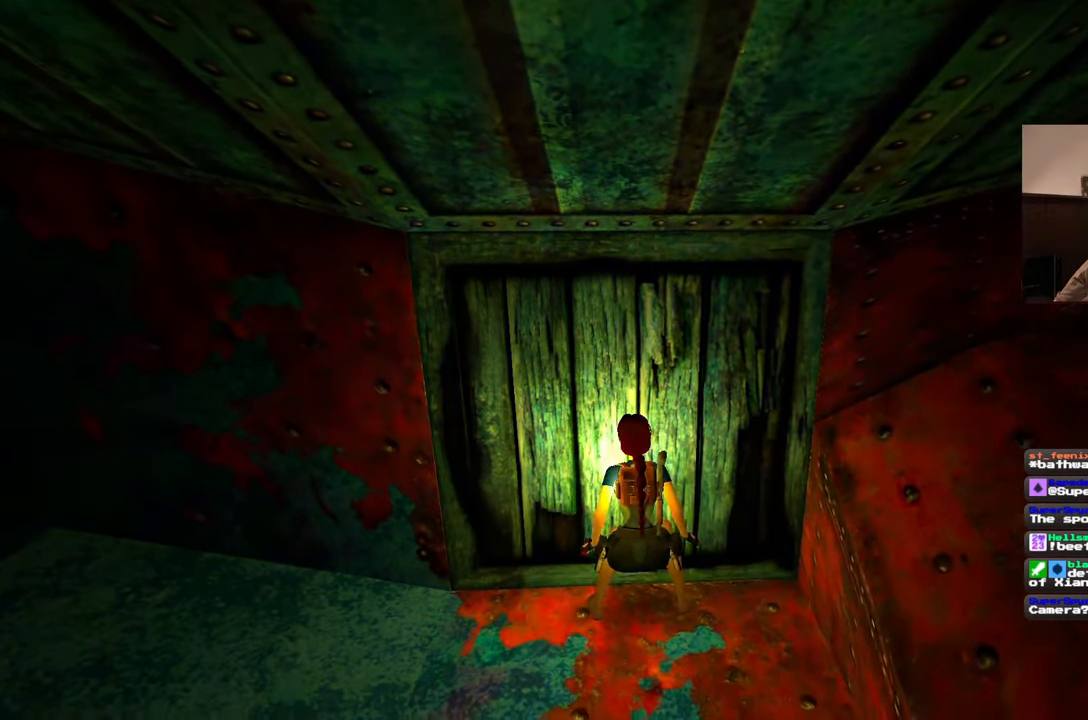
{"buttons": [], "left_stick": "center", "right_stick": "center", "events": []}
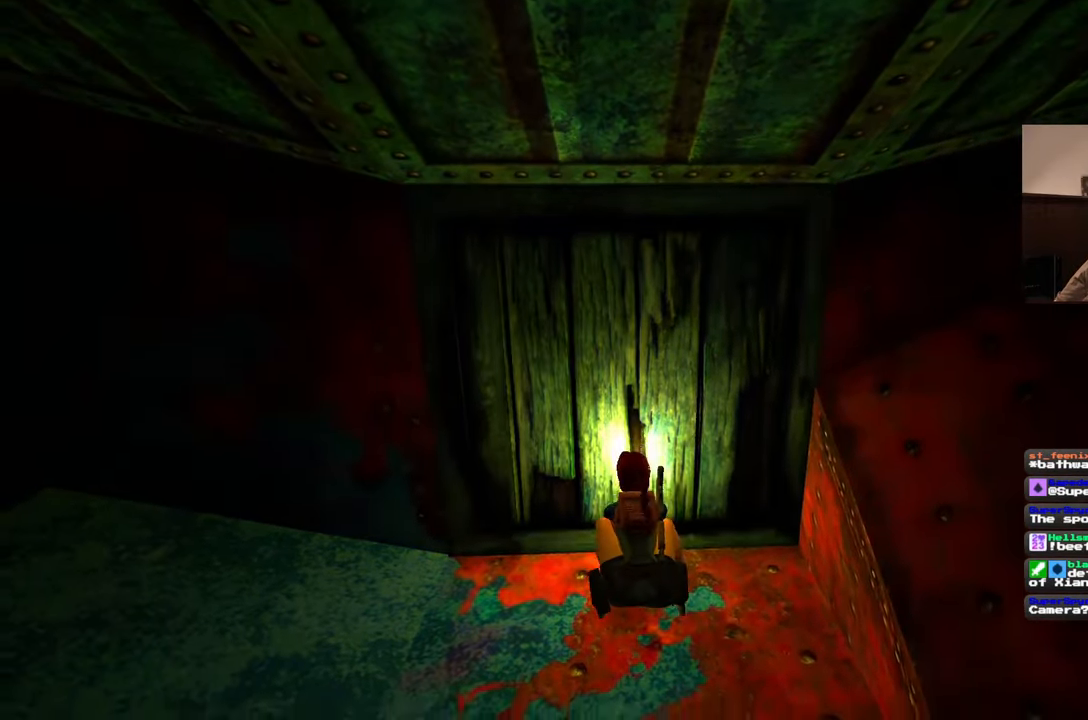
{"buttons": [], "left_stick": "center", "right_stick": "right", "events": [[50, "right_stick", "right"]]}
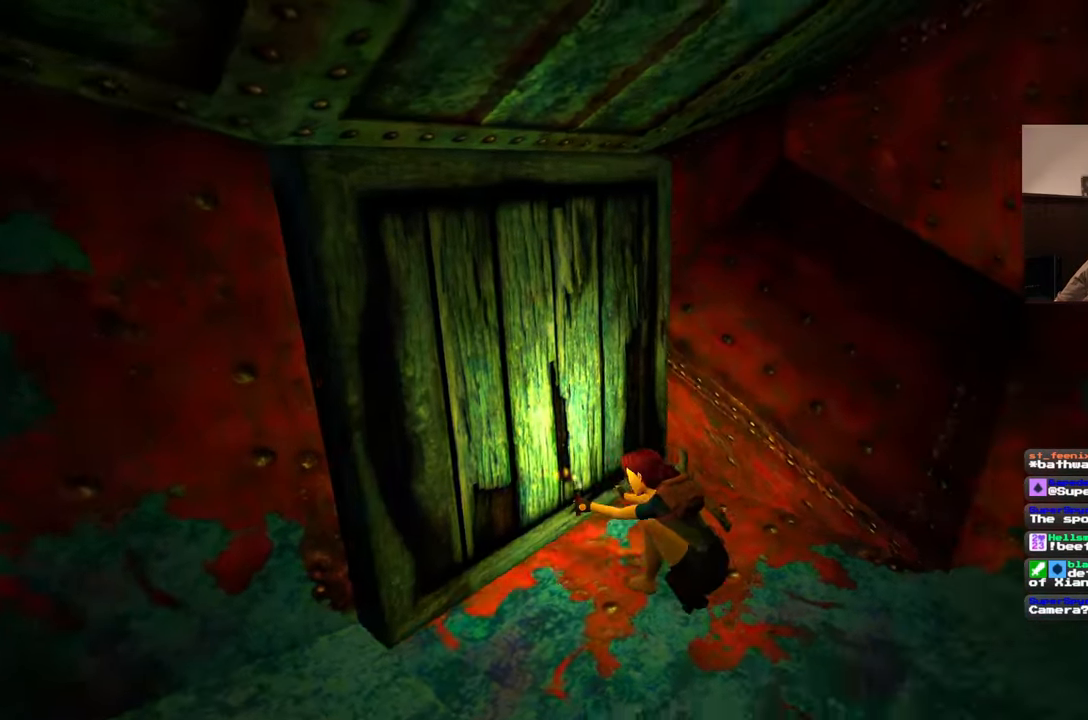
{"buttons": [], "left_stick": "center", "right_stick": "up-right", "events": [[217, "right_stick", "up-right"]]}
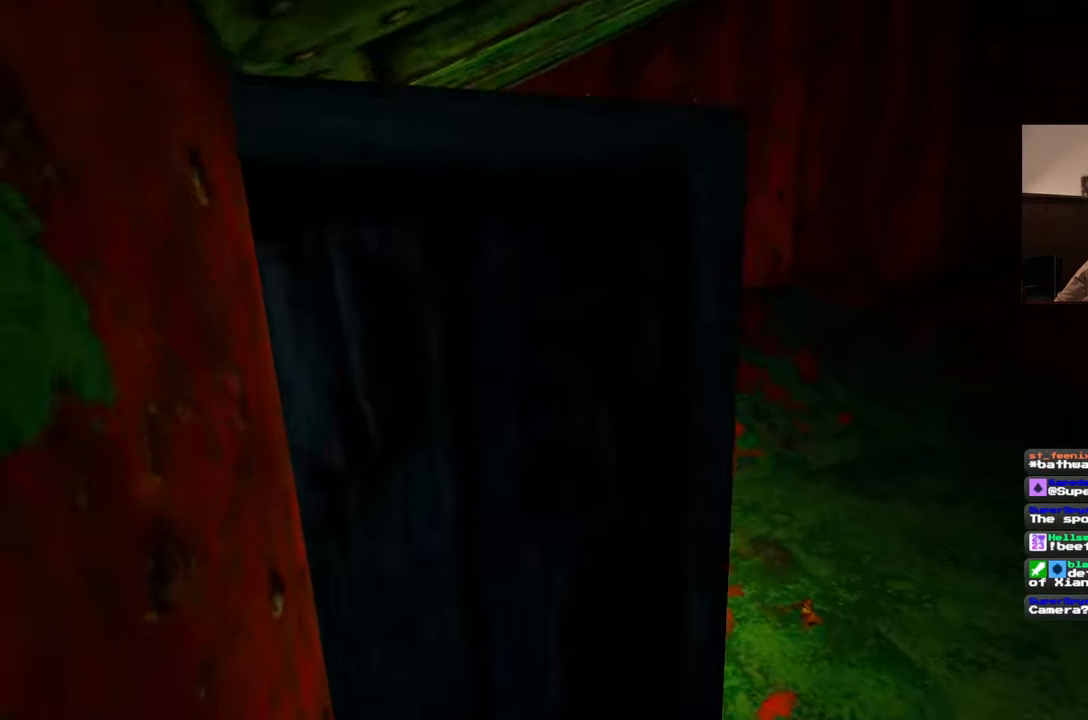
{"buttons": [], "left_stick": "center", "right_stick": "left", "events": [[200, "right_stick", "center"], [317, "right_stick", "left"]]}
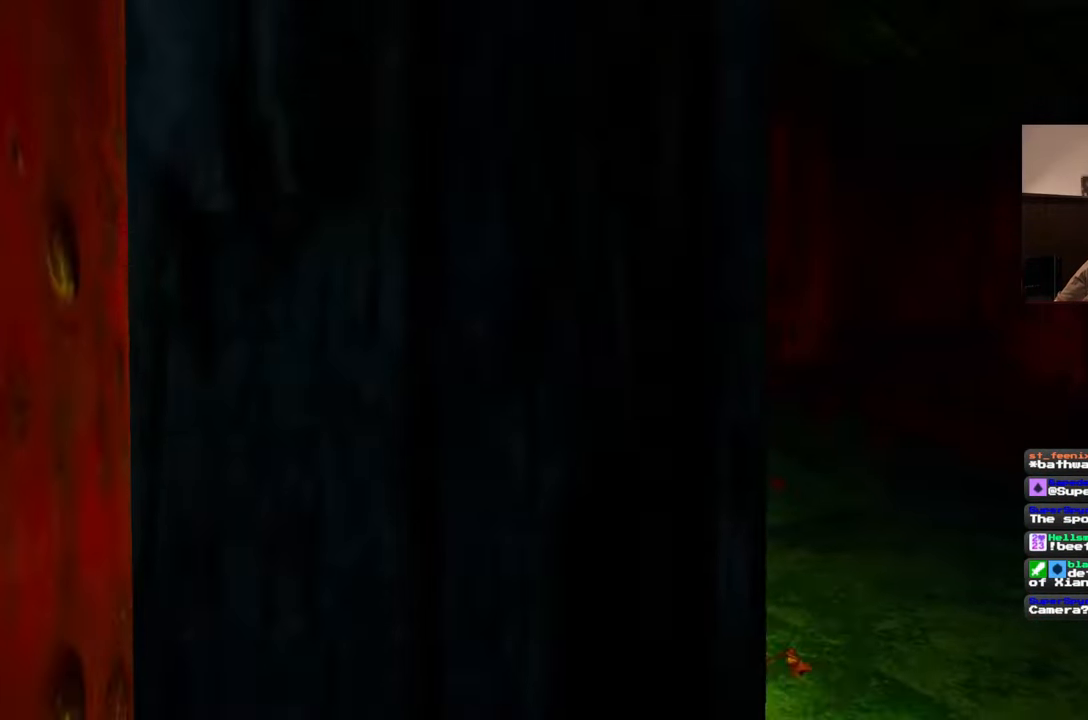
{"buttons": [], "left_stick": "center", "right_stick": "left", "events": []}
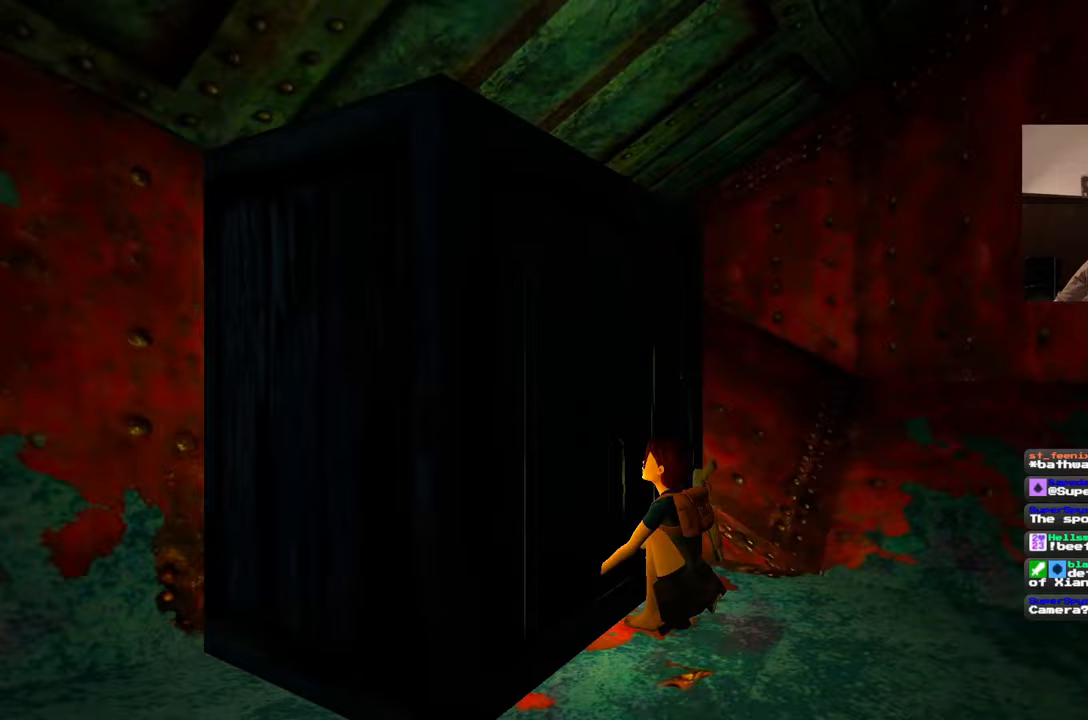
{"buttons": [], "left_stick": "center", "right_stick": "right", "events": [[117, "right_stick", "center"], [433, "right_stick", "right"]]}
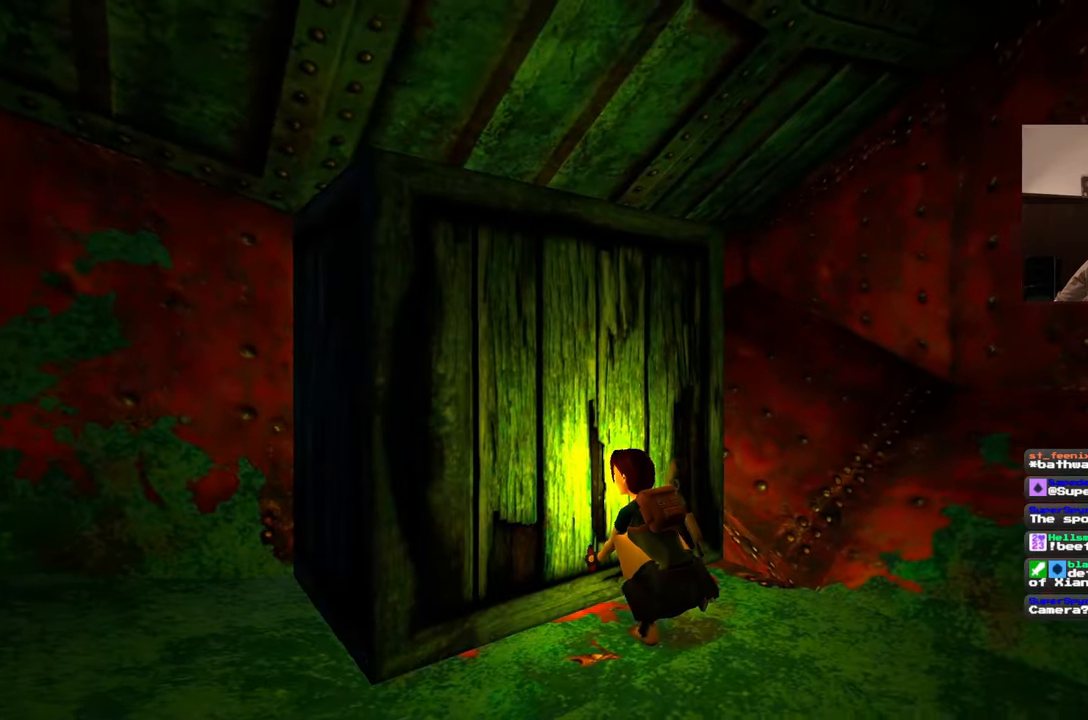
{"buttons": [], "left_stick": "center", "right_stick": "center", "events": [[483, "right_stick", "center"]]}
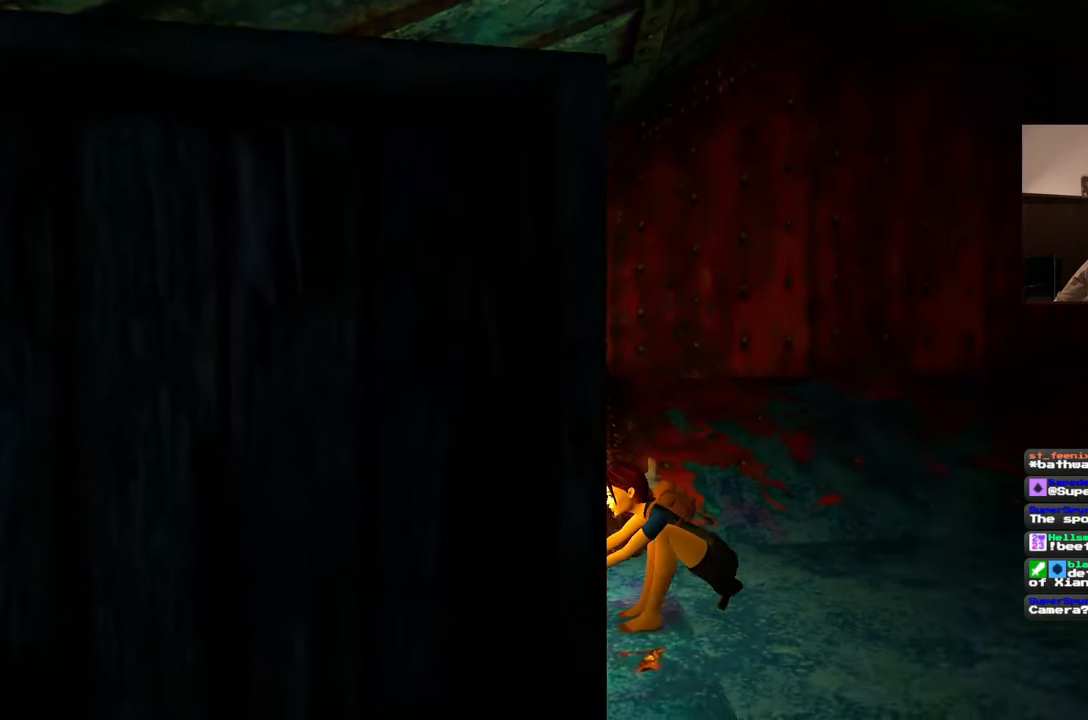
{"buttons": [], "left_stick": "center", "right_stick": "center", "events": [[250, "right_stick", "left"], [467, "right_stick", "center"]]}
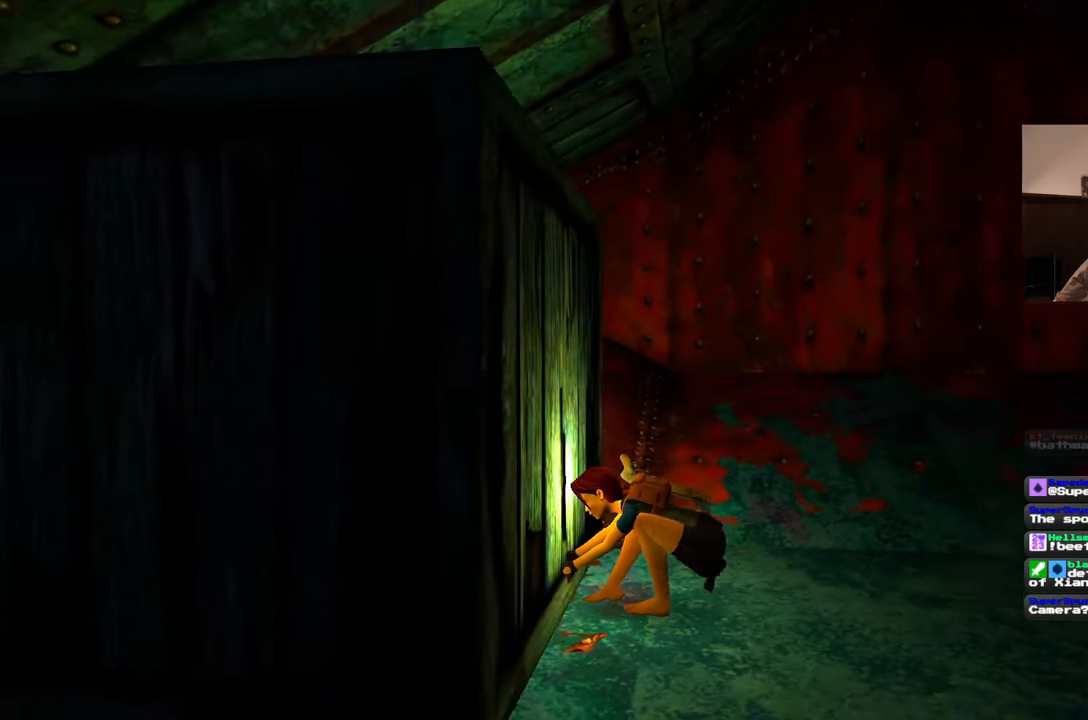
{"buttons": [], "left_stick": "center", "right_stick": "left", "events": [[483, "right_stick", "left"]]}
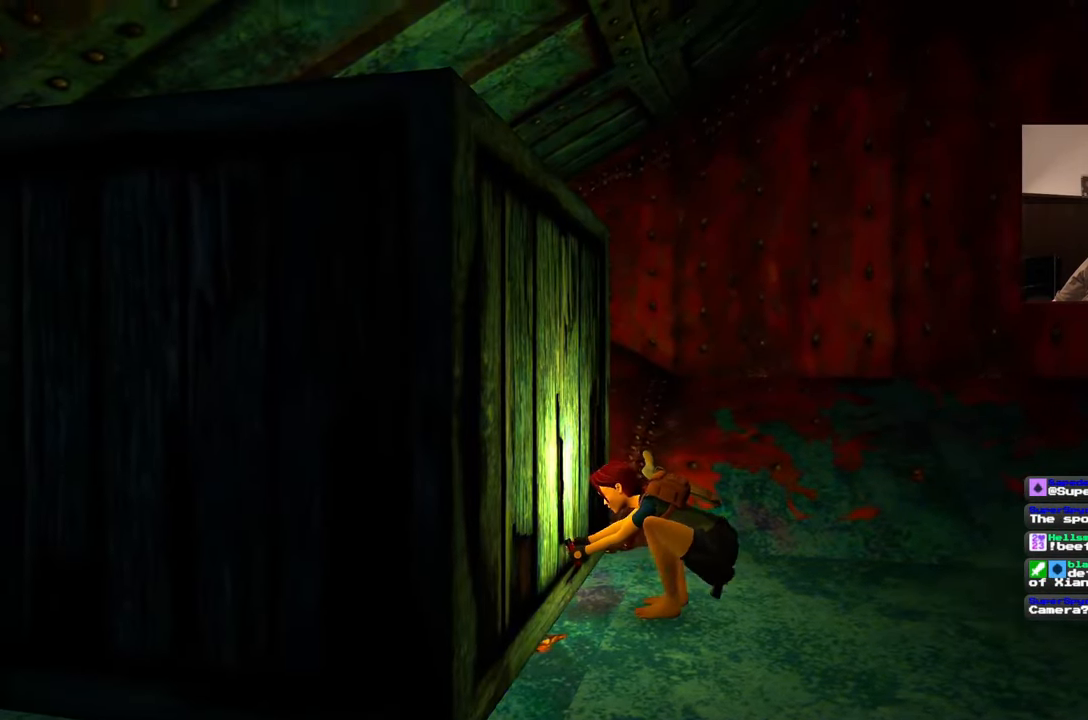
{"buttons": [], "left_stick": "center", "right_stick": "center", "events": [[200, "right_stick", "center"]]}
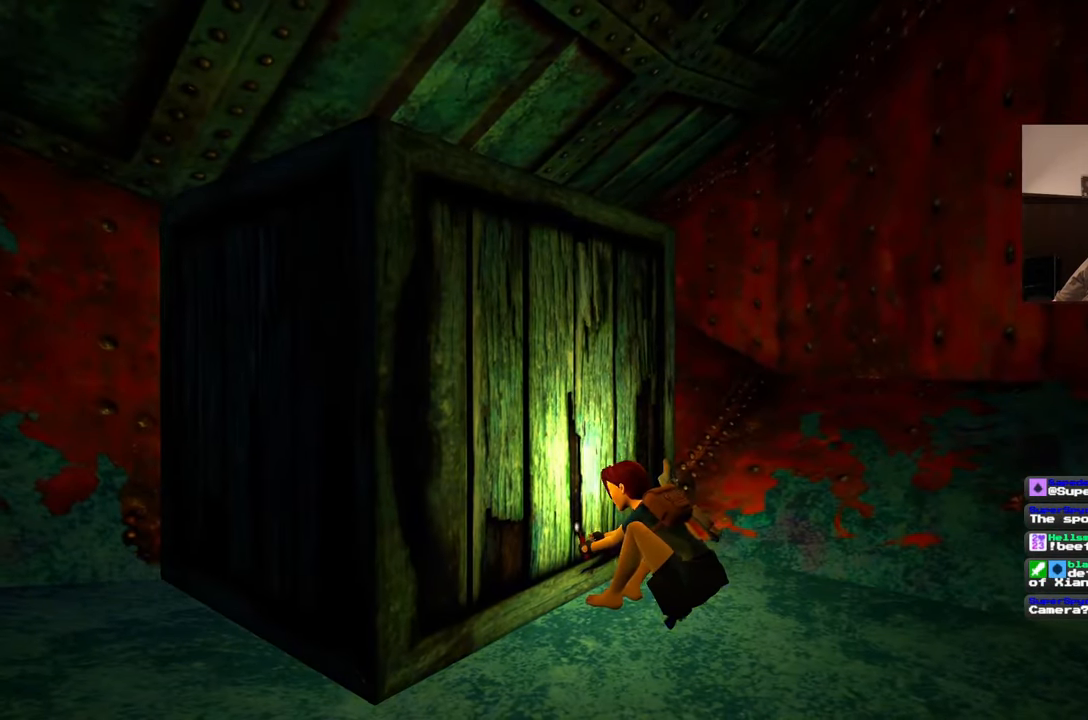
{"buttons": [], "left_stick": "center", "right_stick": "center", "events": [[233, "right_stick", "left"], [433, "right_stick", "center"]]}
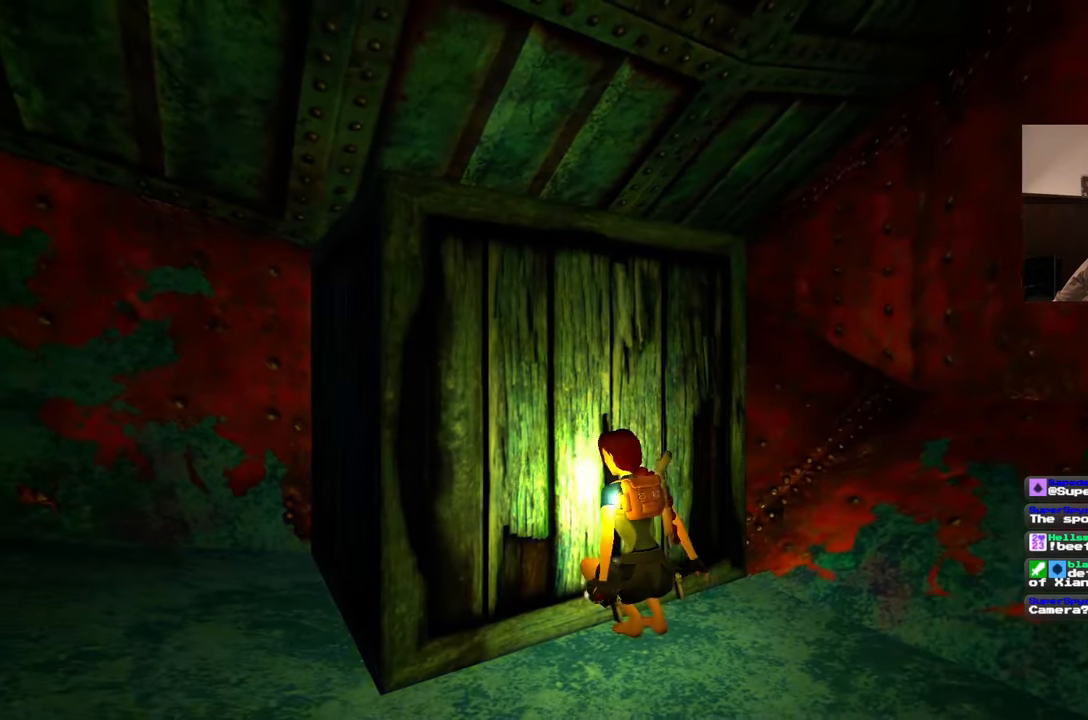
{"buttons": [], "left_stick": "center", "right_stick": "center", "events": []}
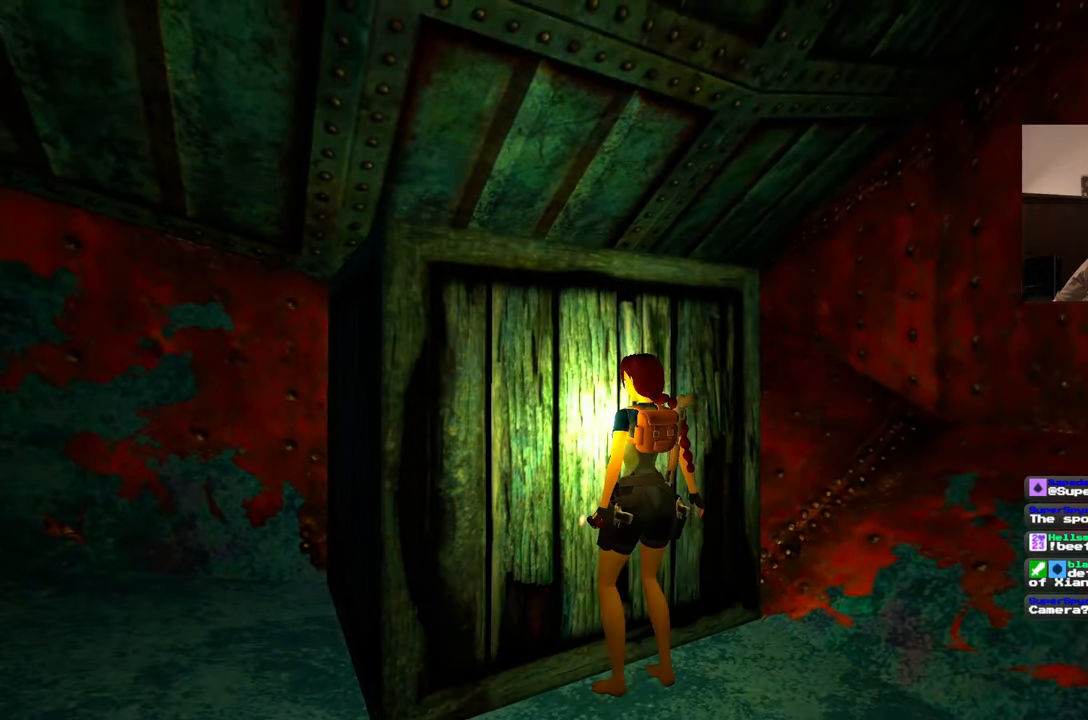
{"buttons": [], "left_stick": "center", "right_stick": "center", "events": []}
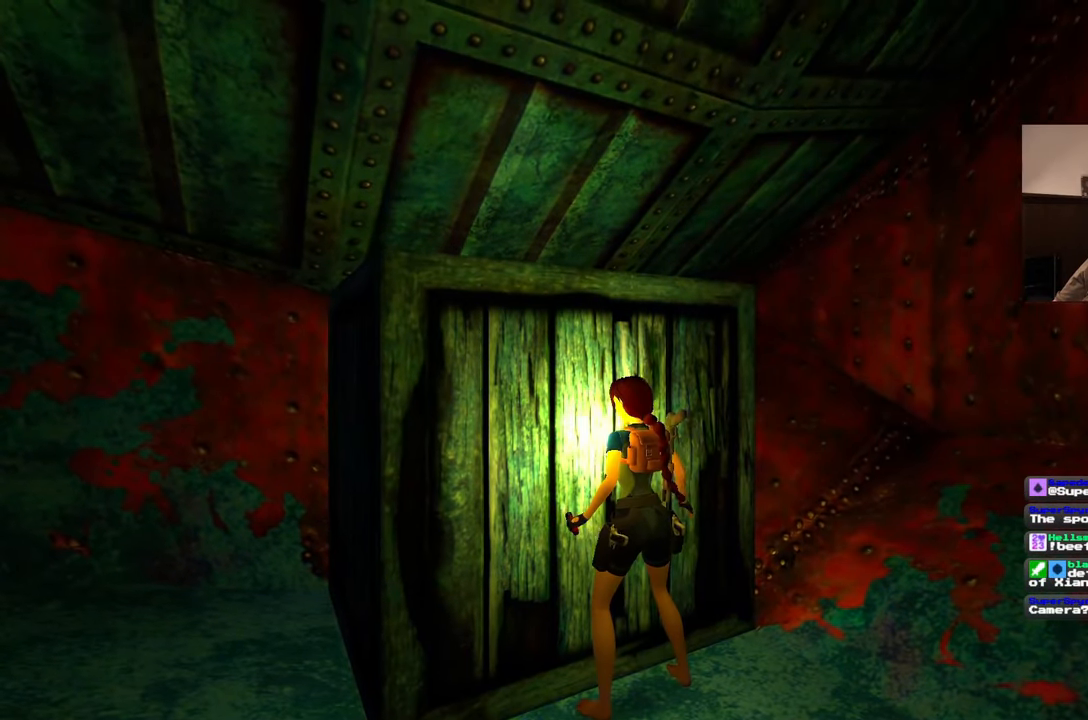
{"buttons": ["CROSS", "DPAD_DOWN"], "left_stick": "center", "right_stick": "center"}
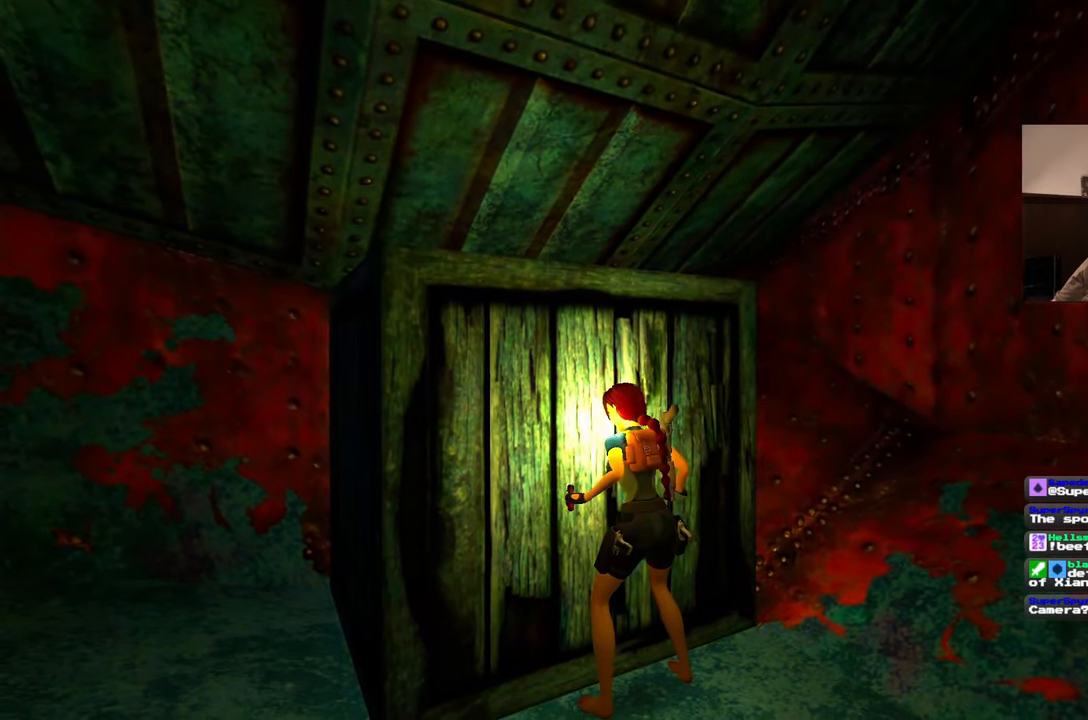
{"buttons": [], "left_stick": "center", "right_stick": "center", "events": [[267, "CROSS", "up"], [267, "DPAD_DOWN", "up"]]}